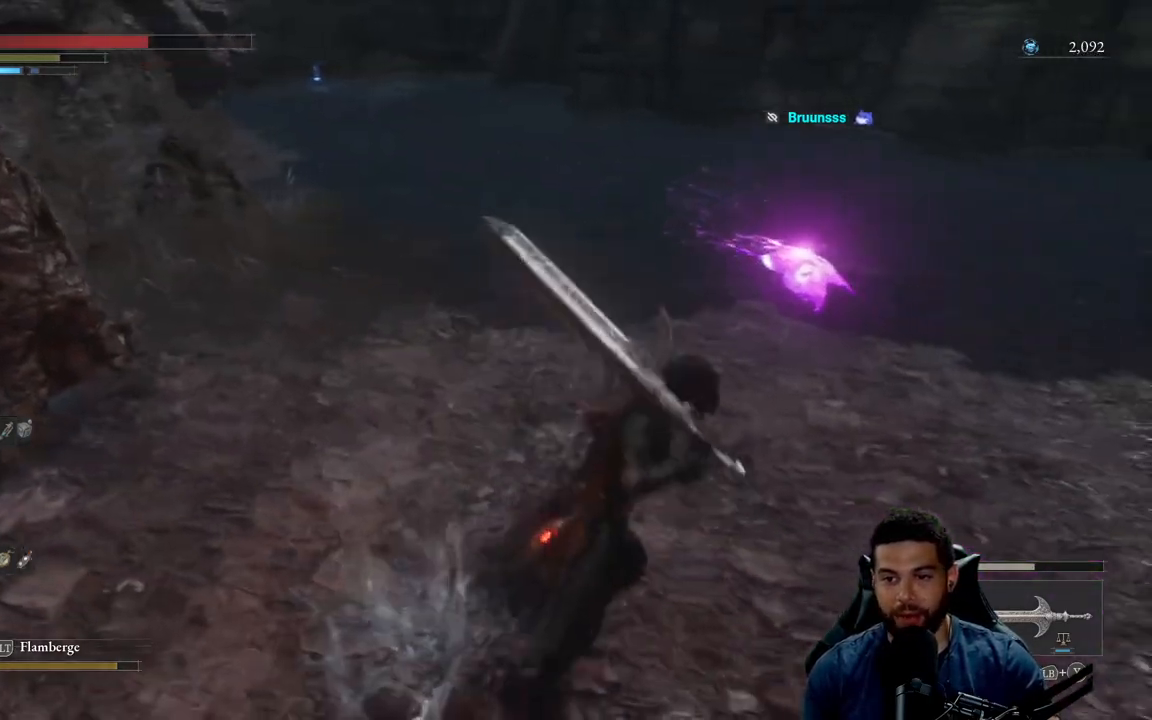
Gameplay with a controller (Xbox layout); each line is a JSON object with the inputs held at the frame after it. "events" lists button and stick changes between this image and that frame as [ms after this image, input, new state], when the widget could be followed in between. Not read: SHARE.
{"buttons": [], "left_stick": "up", "right_stick": "center", "events": [[83, "R3", "down"], [100, "R2", "up"], [150, "right_stick", "up"], [233, "R3", "up"], [233, "left_stick", "up"], [233, "right_stick", "center"]]}
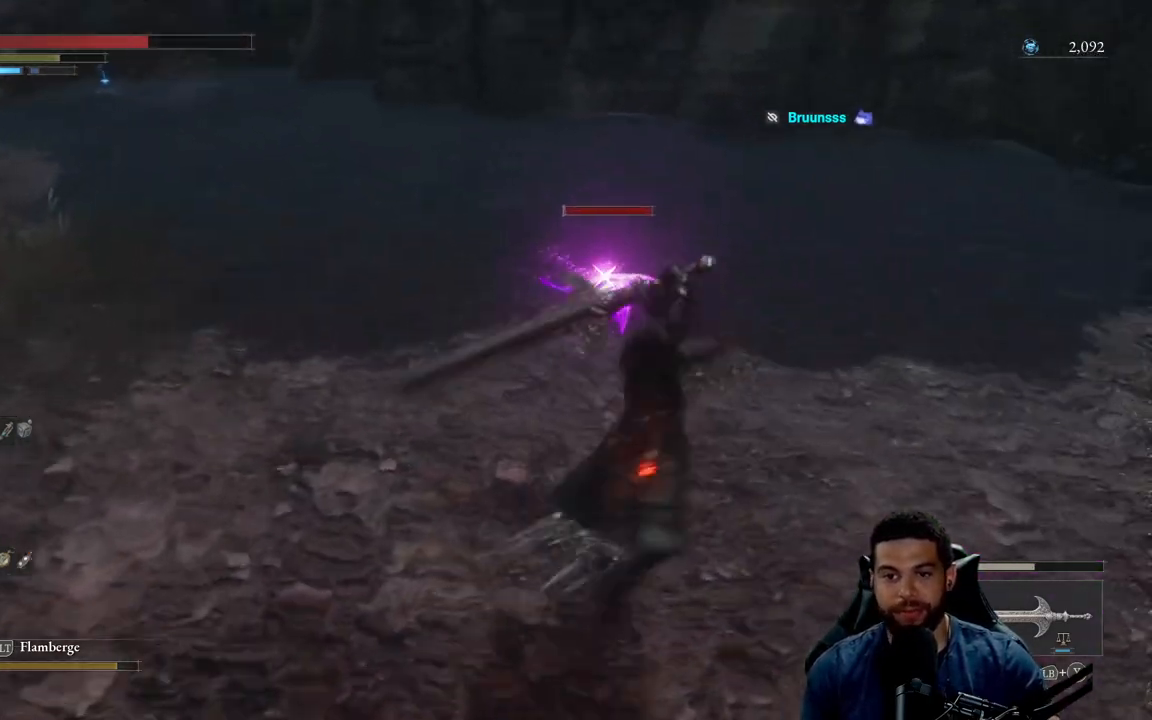
{"buttons": [], "left_stick": "up", "right_stick": "center", "events": [[333, "R1", "down"], [433, "R1", "up"]]}
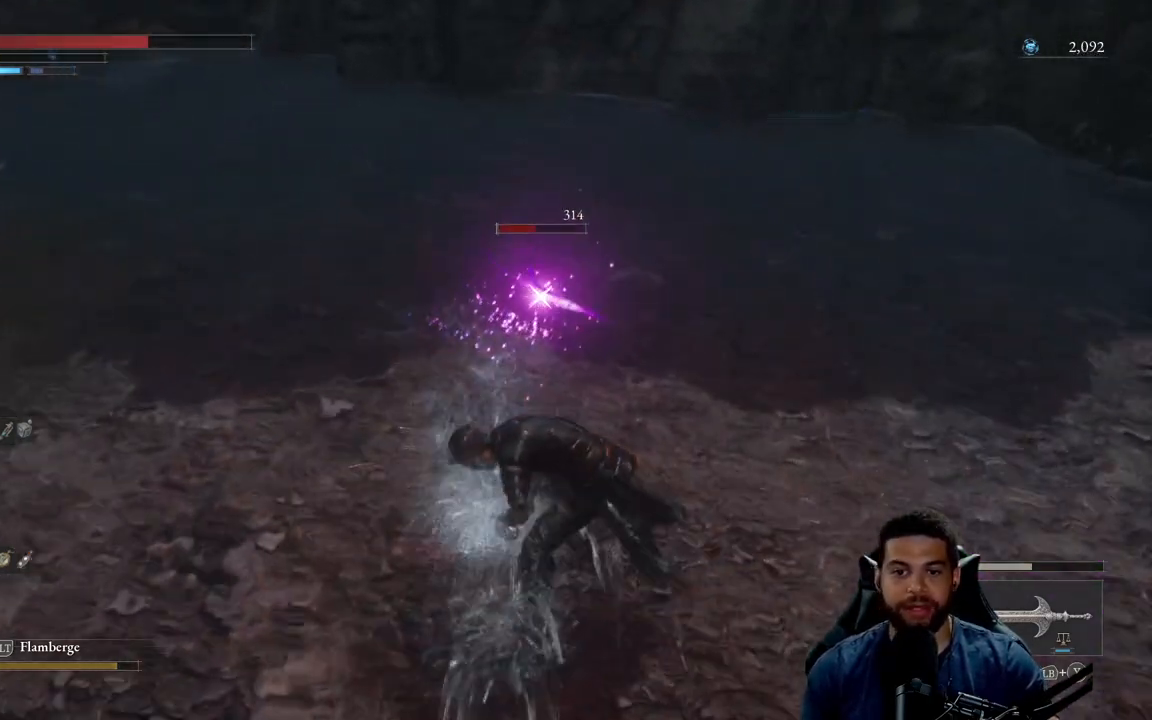
{"buttons": ["R1"], "left_stick": "up", "right_stick": "center", "events": [[17, "R1", "down"], [100, "R1", "up"], [167, "R1", "down"], [267, "R1", "up"], [317, "R1", "down"], [433, "R1", "up"], [483, "R1", "down"]]}
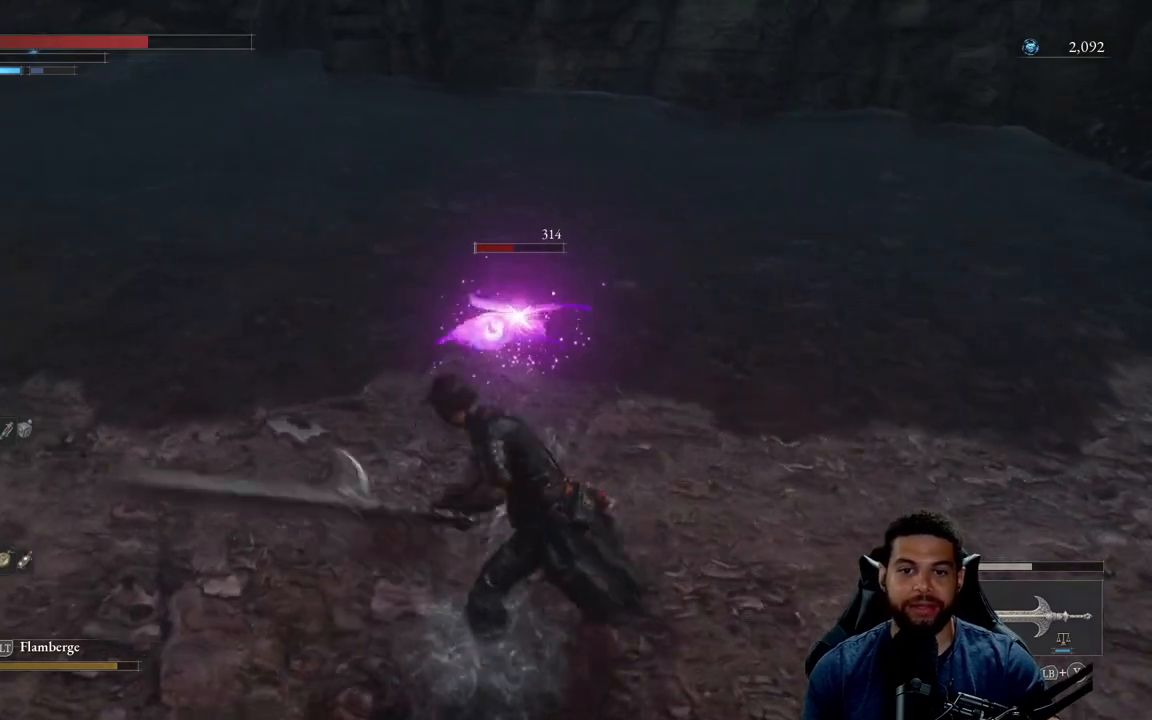
{"buttons": [], "left_stick": "up", "right_stick": "center", "events": [[100, "R1", "up"], [150, "R1", "down"], [250, "R1", "up"]]}
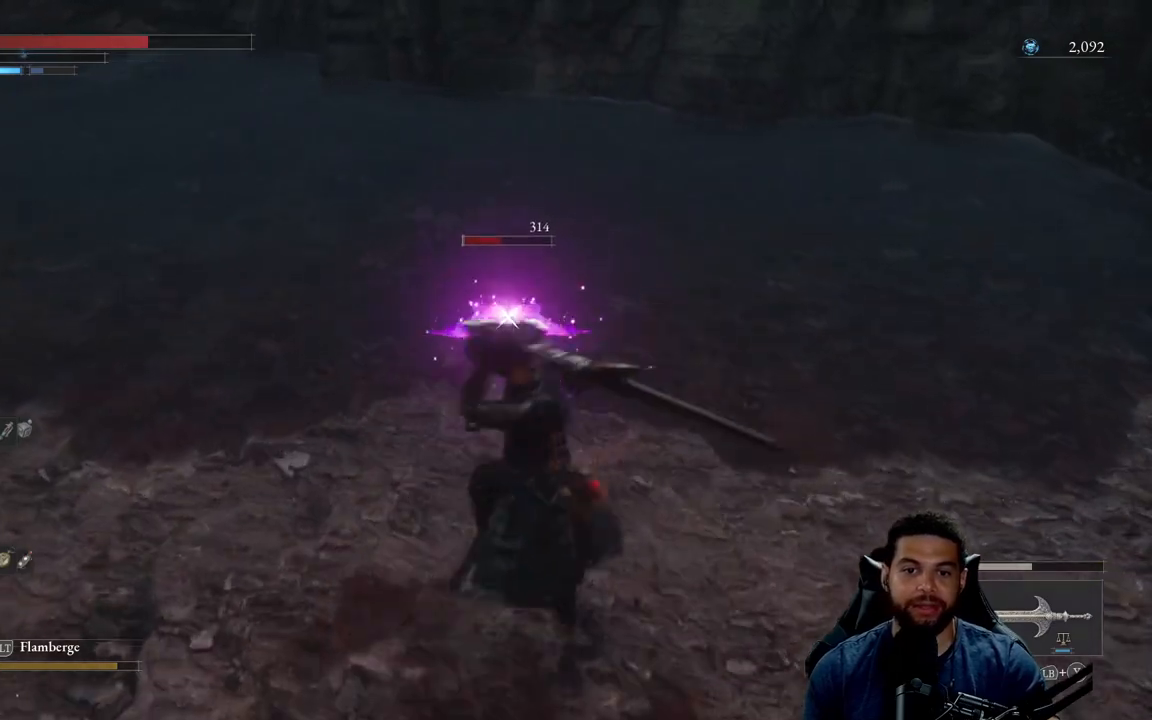
{"buttons": [], "left_stick": "down", "right_stick": "up-right", "events": [[150, "R3", "down"], [183, "left_stick", "down-right"], [267, "right_stick", "up-right"], [300, "R3", "up"], [417, "left_stick", "down"]]}
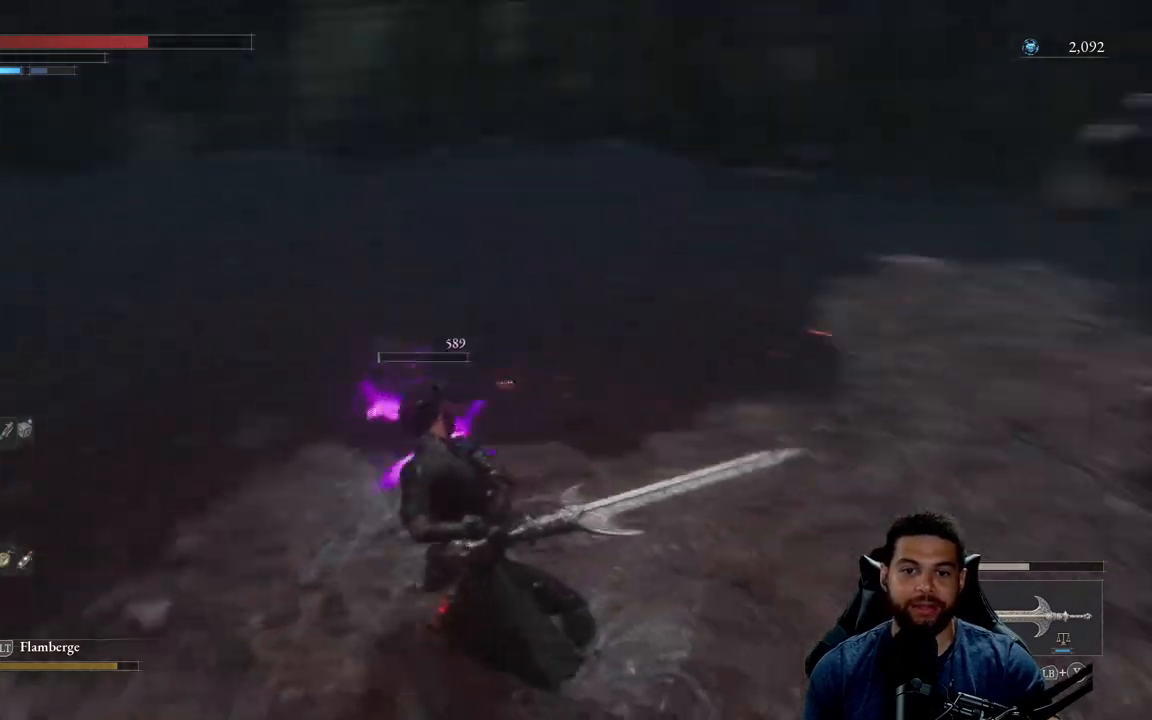
{"buttons": [], "left_stick": "right", "right_stick": "center", "events": [[117, "left_stick", "down-right"], [133, "right_stick", "center"], [217, "B", "down"], [250, "left_stick", "right"], [317, "B", "up"], [400, "B", "down"], [500, "B", "up"]]}
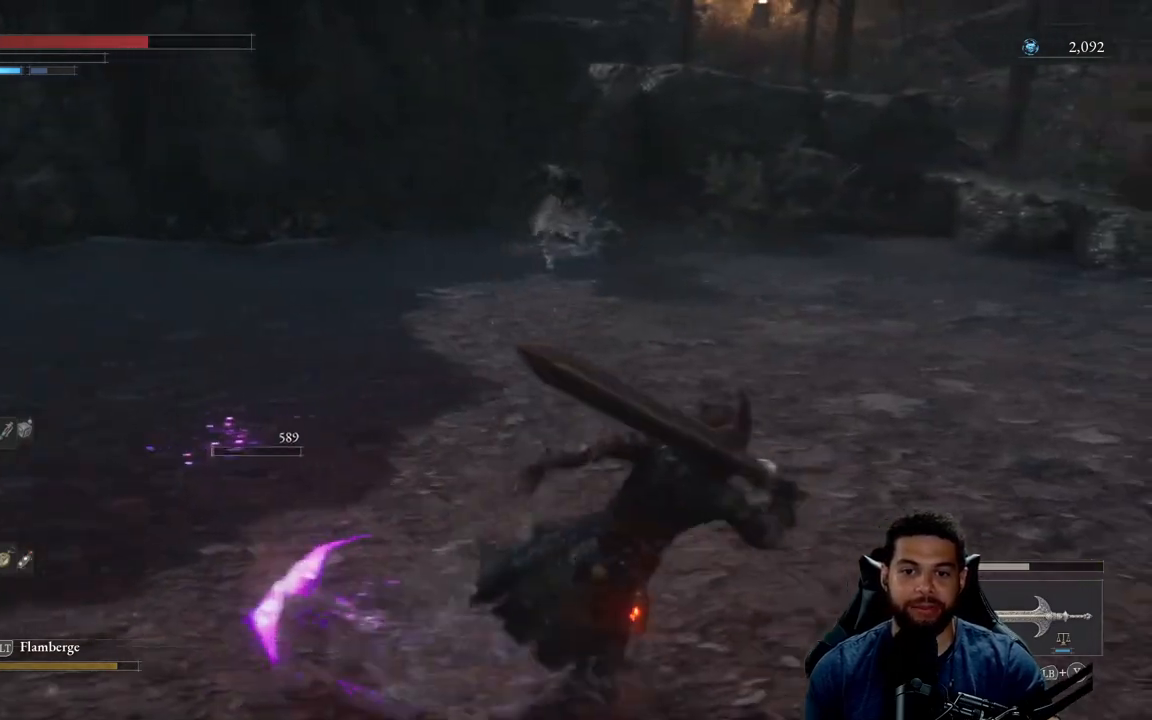
{"buttons": [], "left_stick": "down", "right_stick": "left", "events": [[350, "right_stick", "left"], [383, "left_stick", "down-right"], [500, "left_stick", "down"]]}
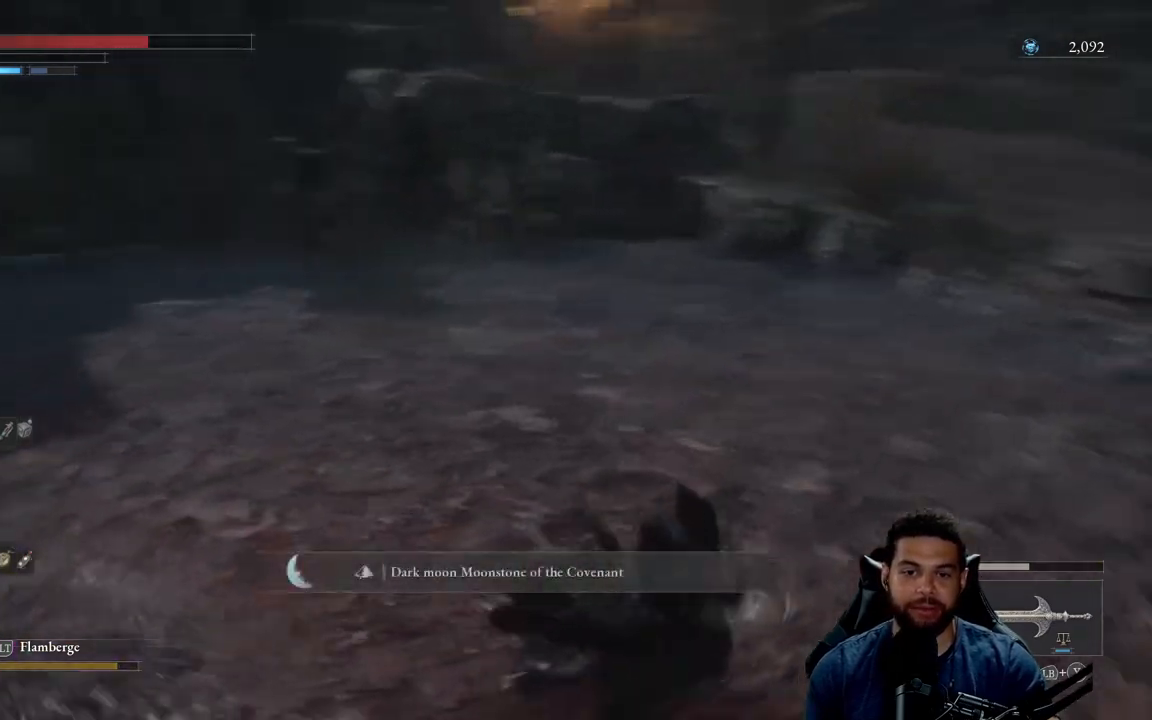
{"buttons": [], "left_stick": "down", "right_stick": "center", "events": [[317, "right_stick", "up-left"], [433, "right_stick", "center"]]}
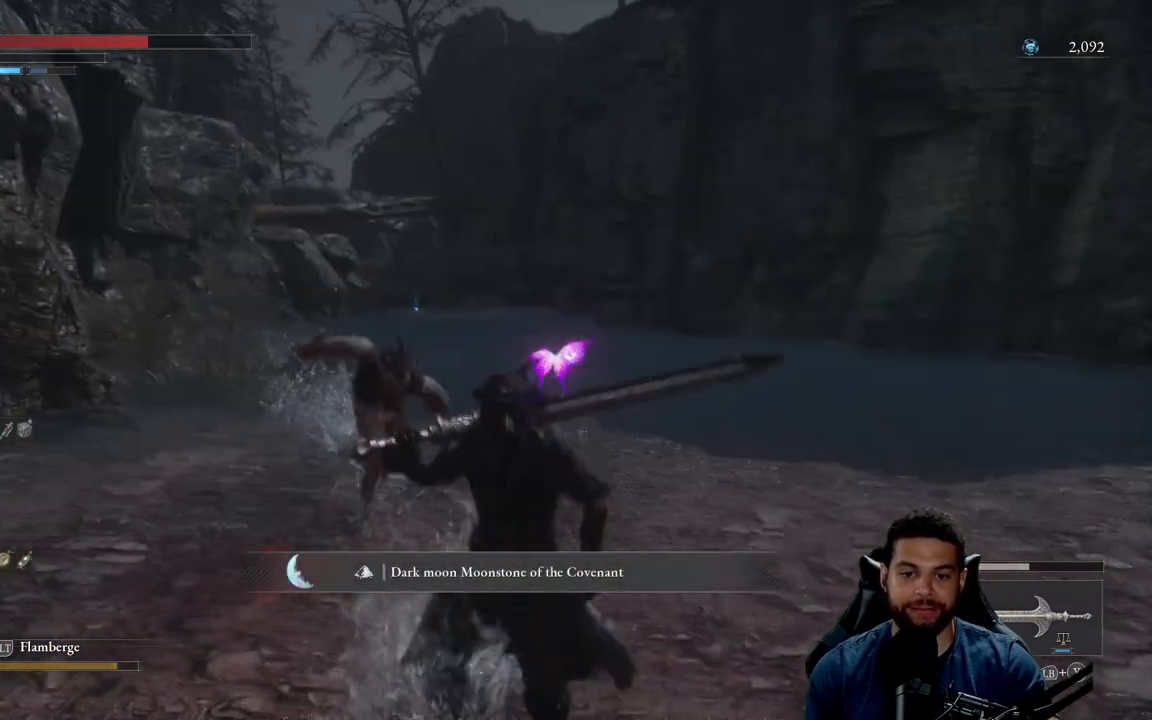
{"buttons": [], "left_stick": "down", "right_stick": "center", "events": [[400, "B", "down"], [500, "B", "up"]]}
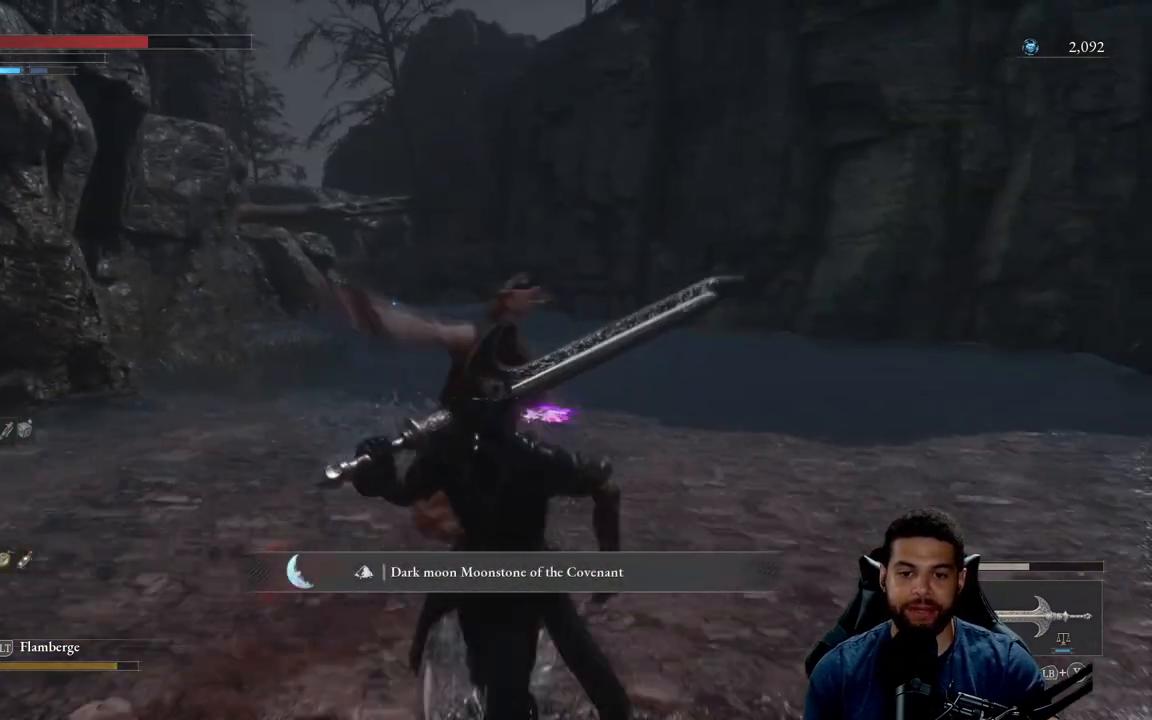
{"buttons": [], "left_stick": "down", "right_stick": "center", "events": [[150, "right_stick", "down"], [267, "right_stick", "center"]]}
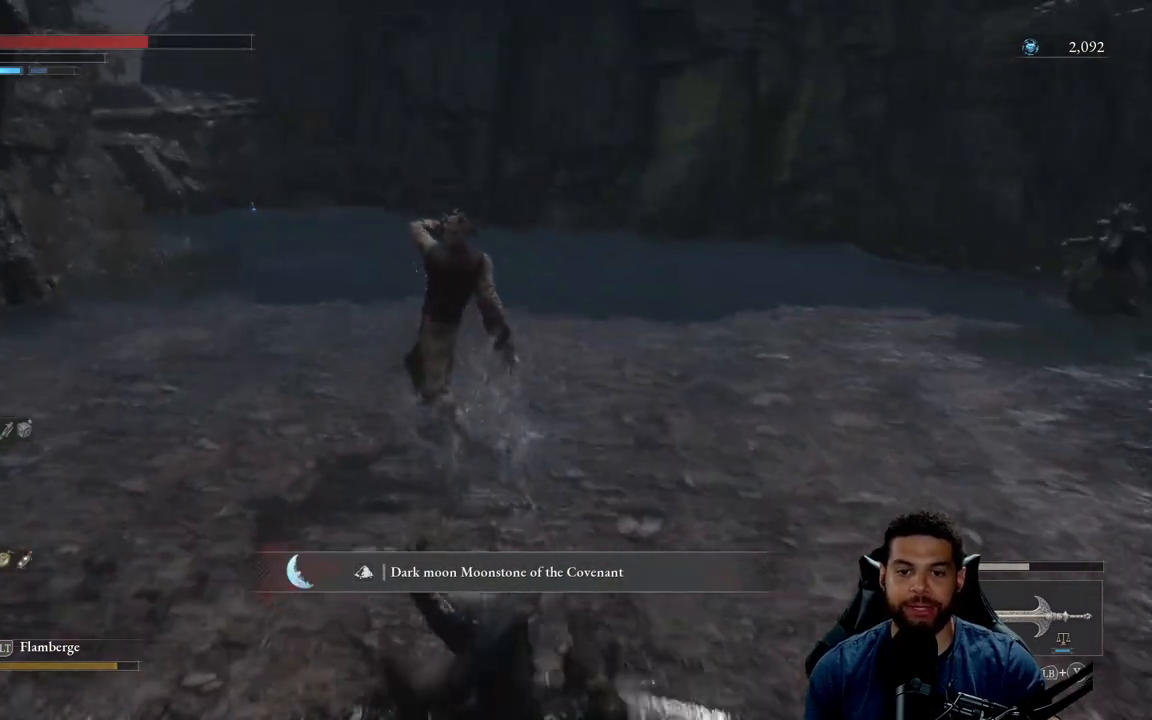
{"buttons": ["B"], "left_stick": "down-left", "right_stick": "center", "events": [[133, "left_stick", "down-left"], [150, "B", "down"]]}
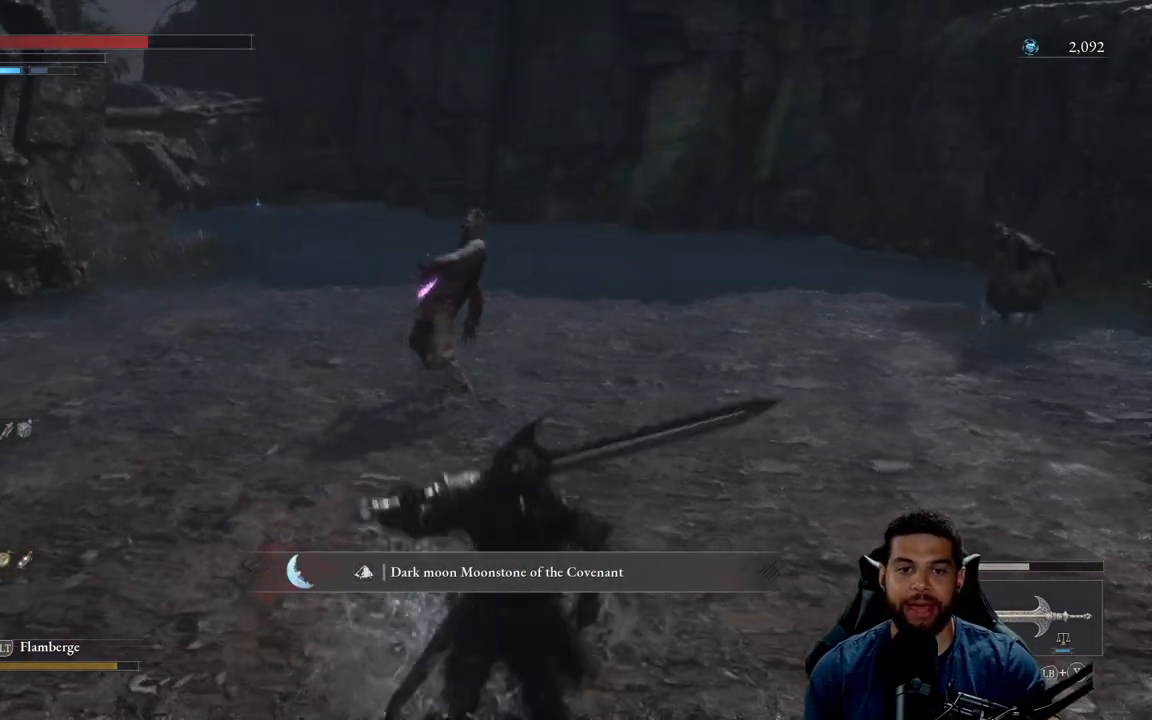
{"buttons": [], "left_stick": "left", "right_stick": "center", "events": [[117, "left_stick", "left"], [317, "B", "up"]]}
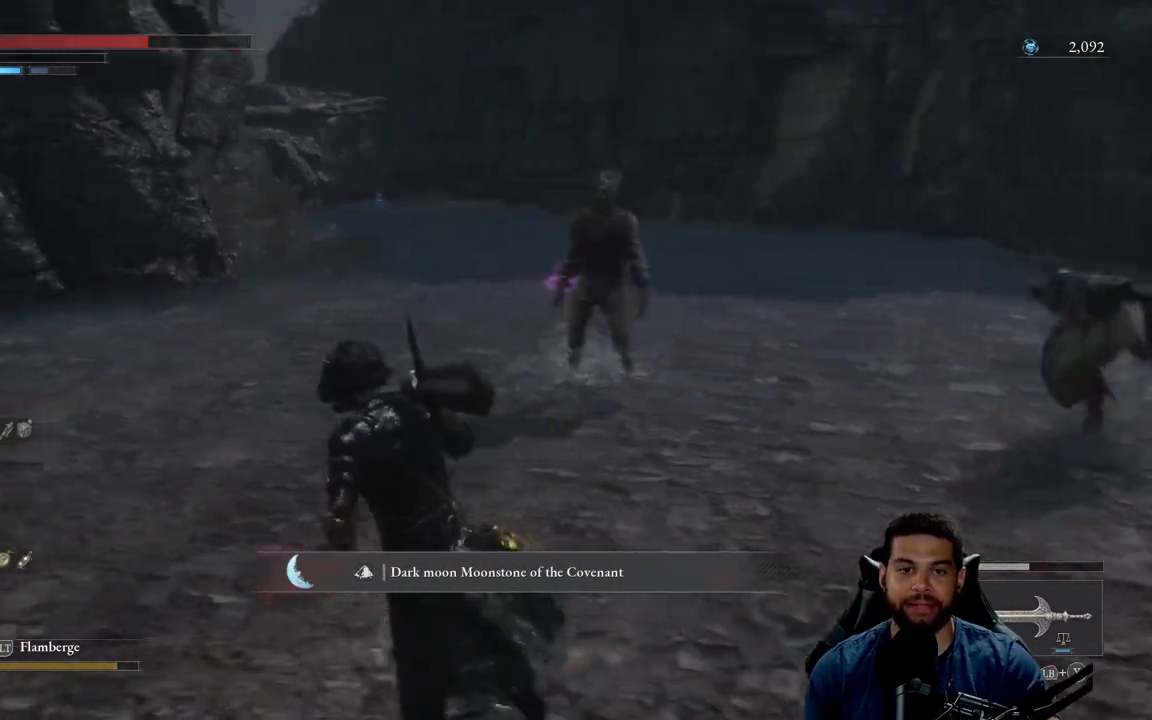
{"buttons": ["B"], "left_stick": "left", "right_stick": "right", "events": [[33, "B", "down"], [133, "left_stick", "up-left"], [433, "left_stick", "left"], [483, "right_stick", "right"]]}
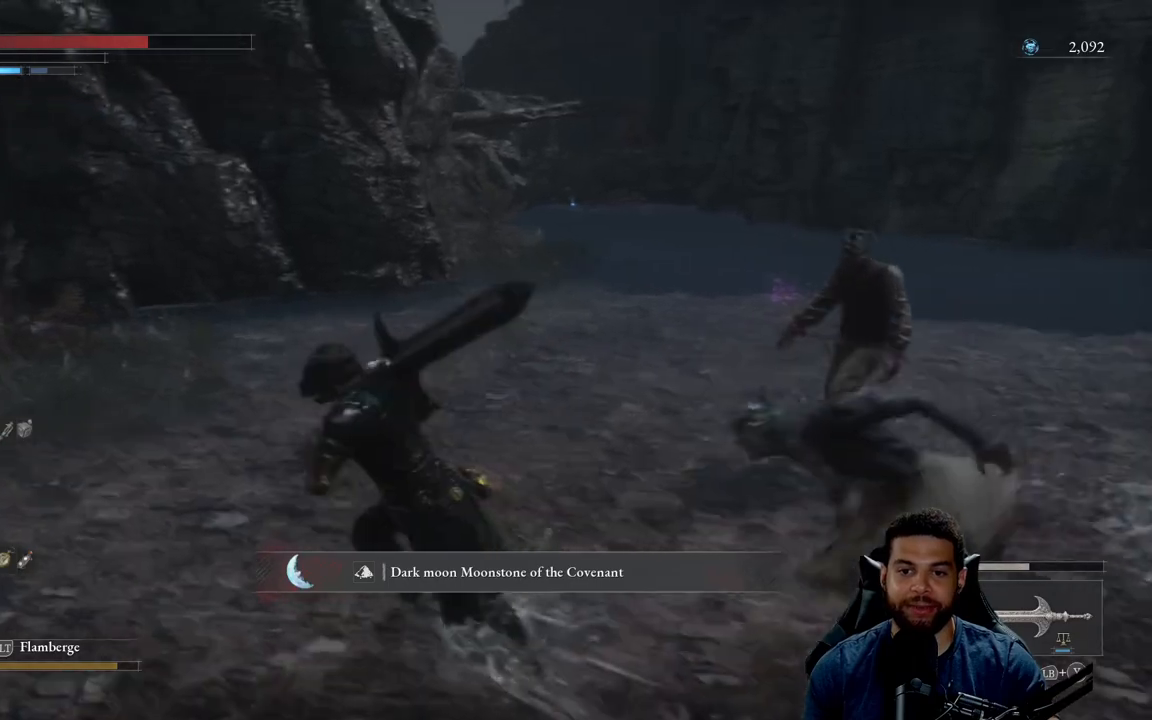
{"buttons": [], "left_stick": "up-left", "right_stick": "center", "events": [[150, "right_stick", "center"], [350, "B", "up"], [433, "left_stick", "up-left"]]}
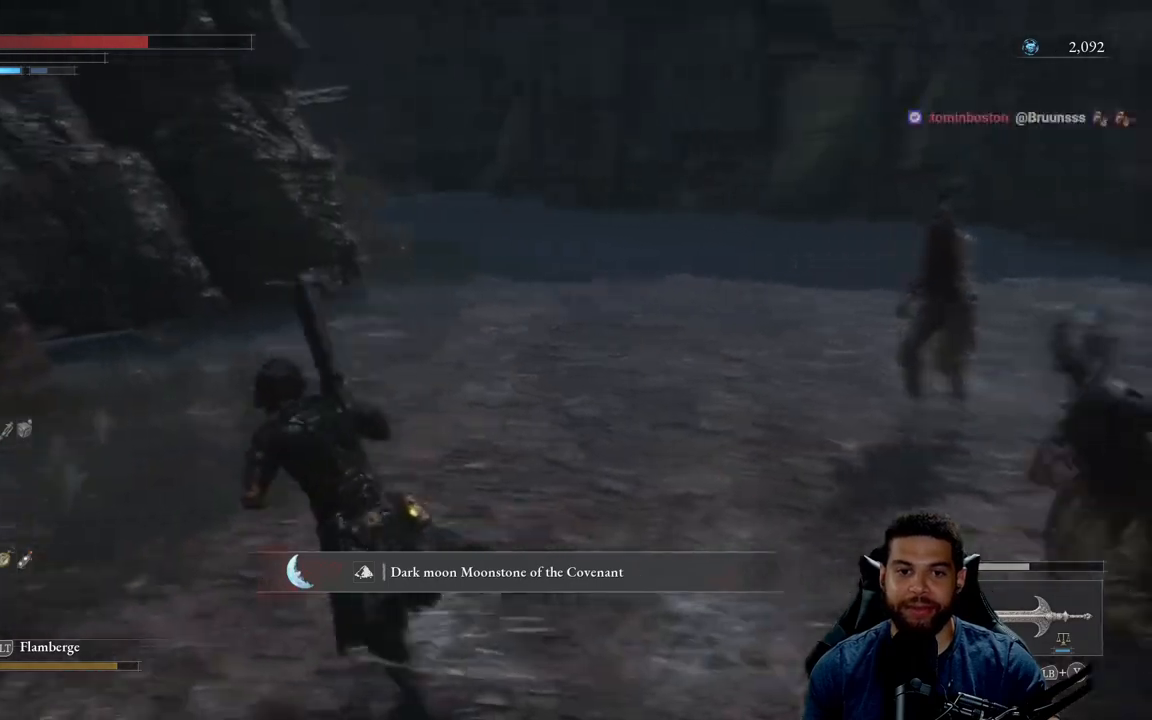
{"buttons": [], "left_stick": "up-left", "right_stick": "right", "events": [[450, "right_stick", "right"]]}
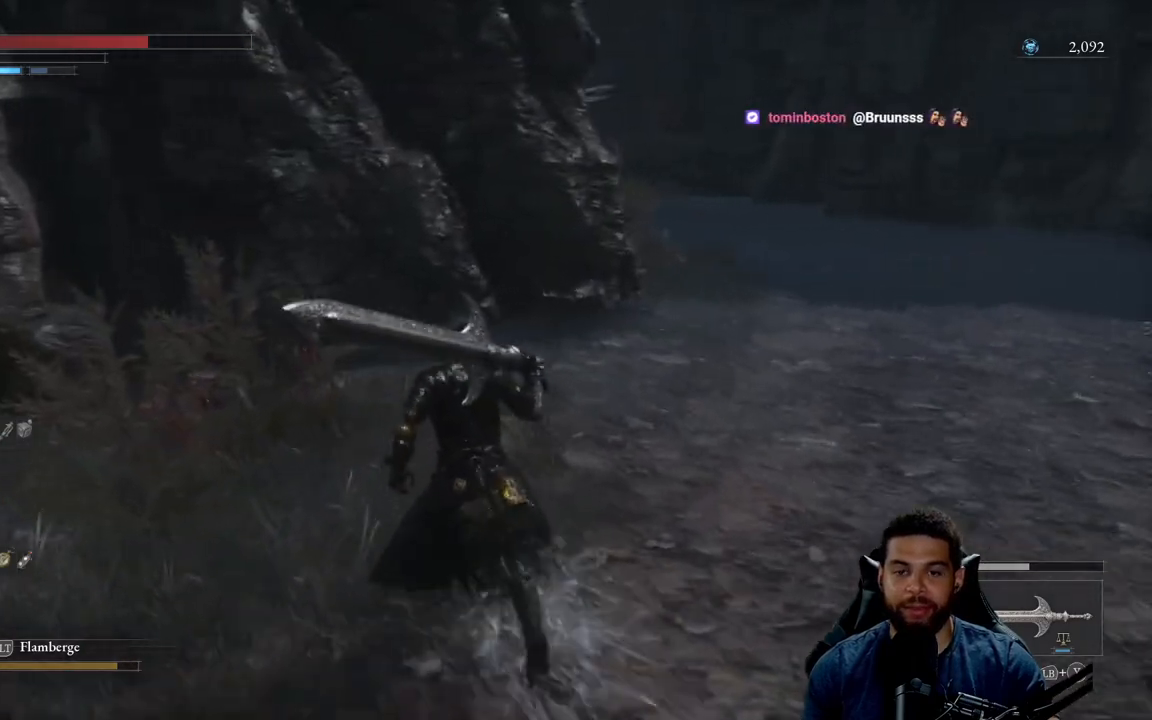
{"buttons": [], "left_stick": "up-left", "right_stick": "center", "events": [[217, "right_stick", "center"], [283, "right_stick", "right"], [433, "right_stick", "center"]]}
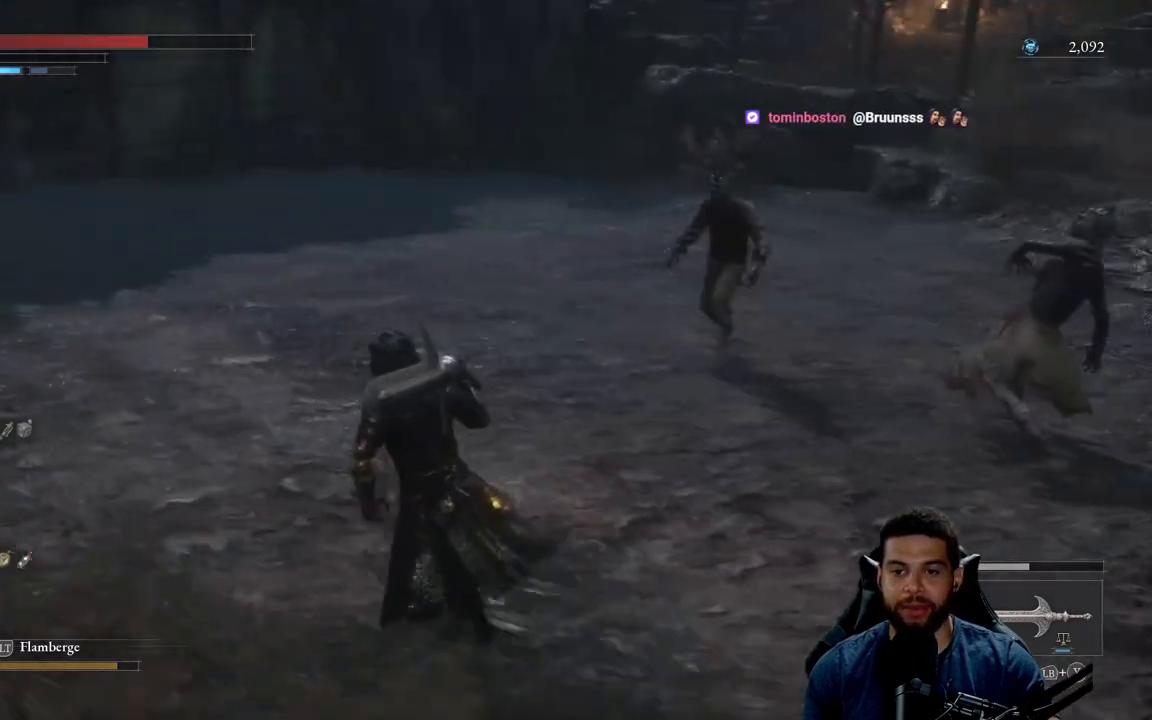
{"buttons": ["B"], "left_stick": "up-left", "right_stick": "center", "events": [[233, "B", "down"]]}
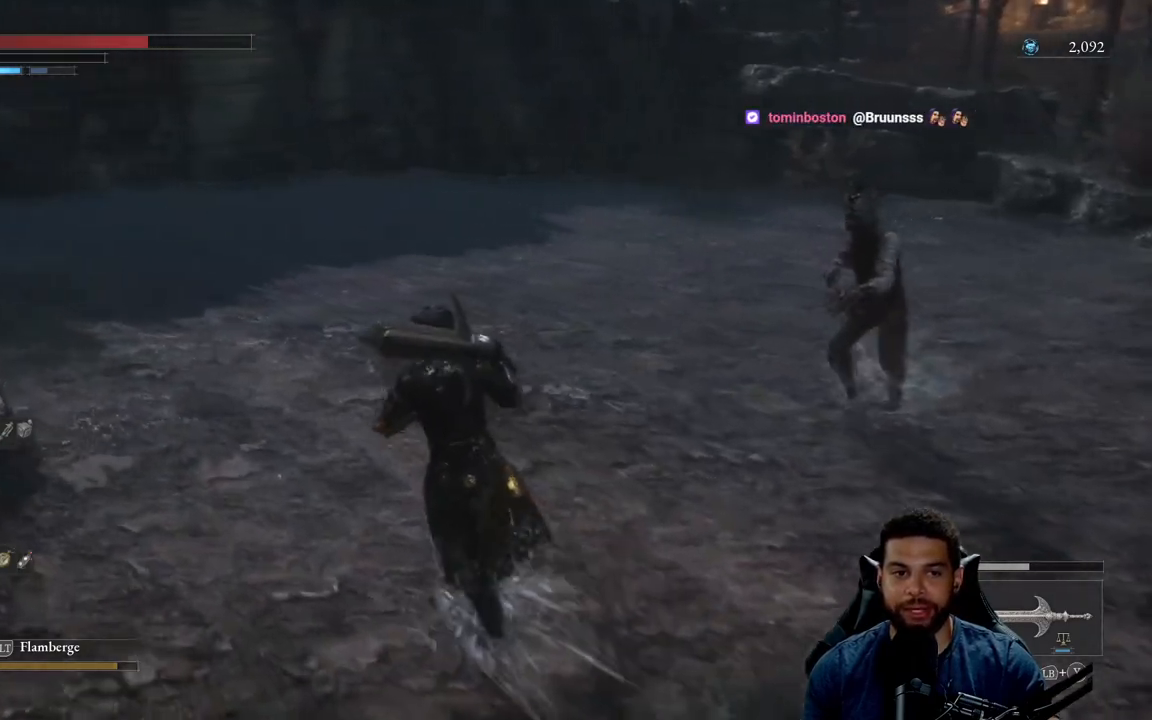
{"buttons": ["B"], "left_stick": "up-left", "right_stick": "up-right", "events": [[217, "right_stick", "up"], [350, "right_stick", "up-right"]]}
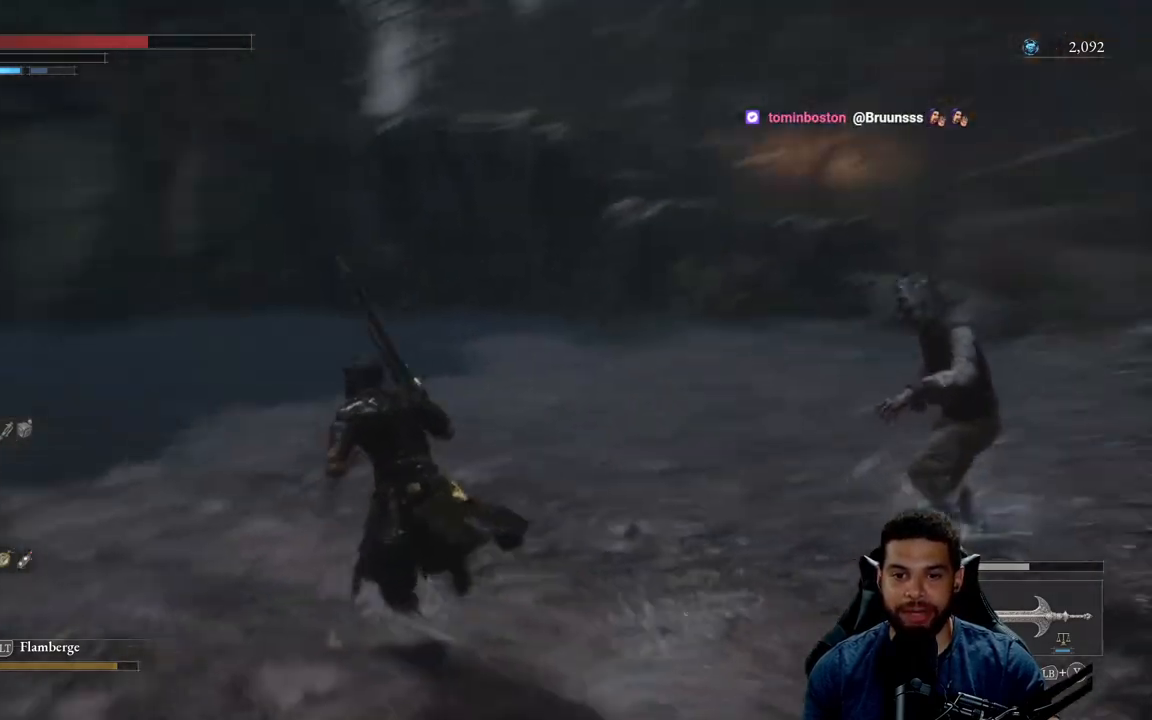
{"buttons": ["B"], "left_stick": "down-left", "right_stick": "right", "events": [[183, "right_stick", "right"], [217, "left_stick", "left"], [417, "left_stick", "down-left"]]}
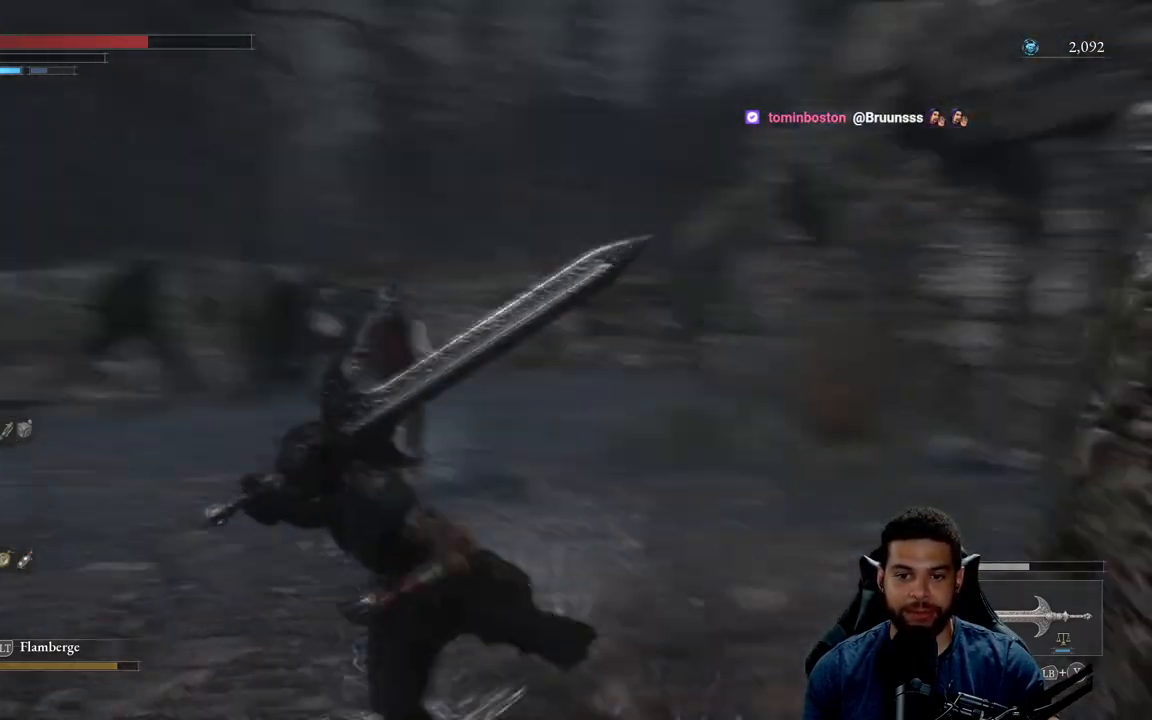
{"buttons": [], "left_stick": "down-left", "right_stick": "down", "events": [[50, "right_stick", "center"], [283, "B", "up"], [400, "right_stick", "down"]]}
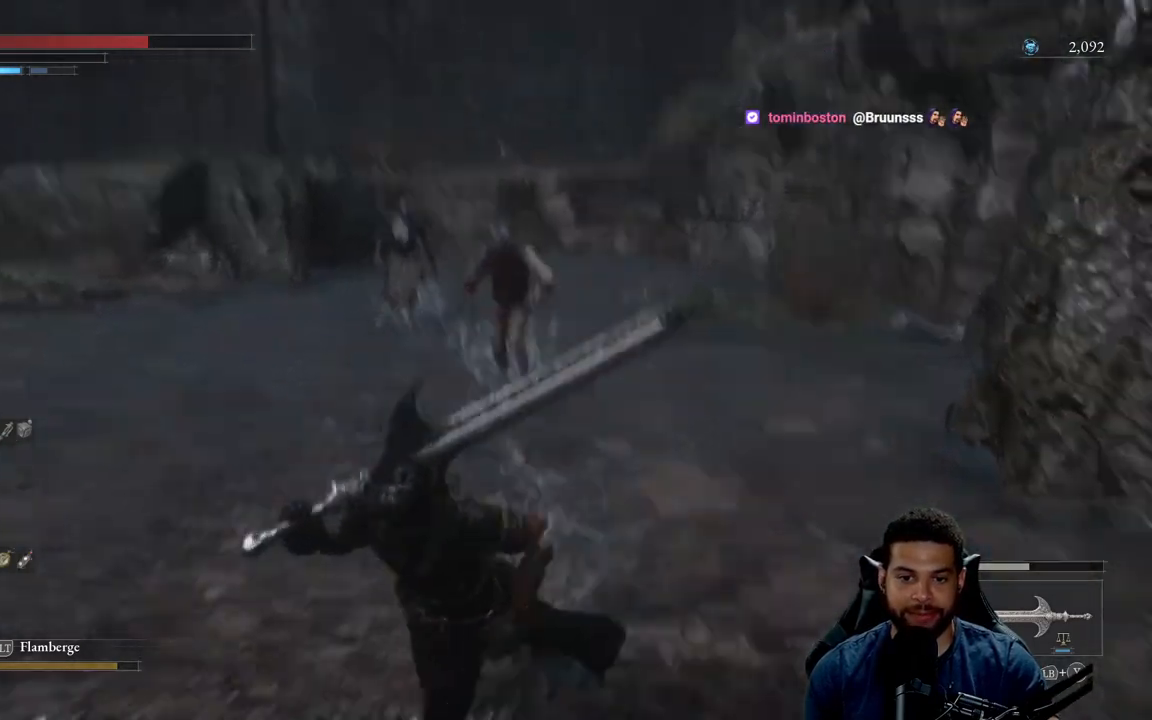
{"buttons": [], "left_stick": "down-left", "right_stick": "center", "events": [[33, "right_stick", "center"], [300, "right_stick", "right"], [383, "right_stick", "center"]]}
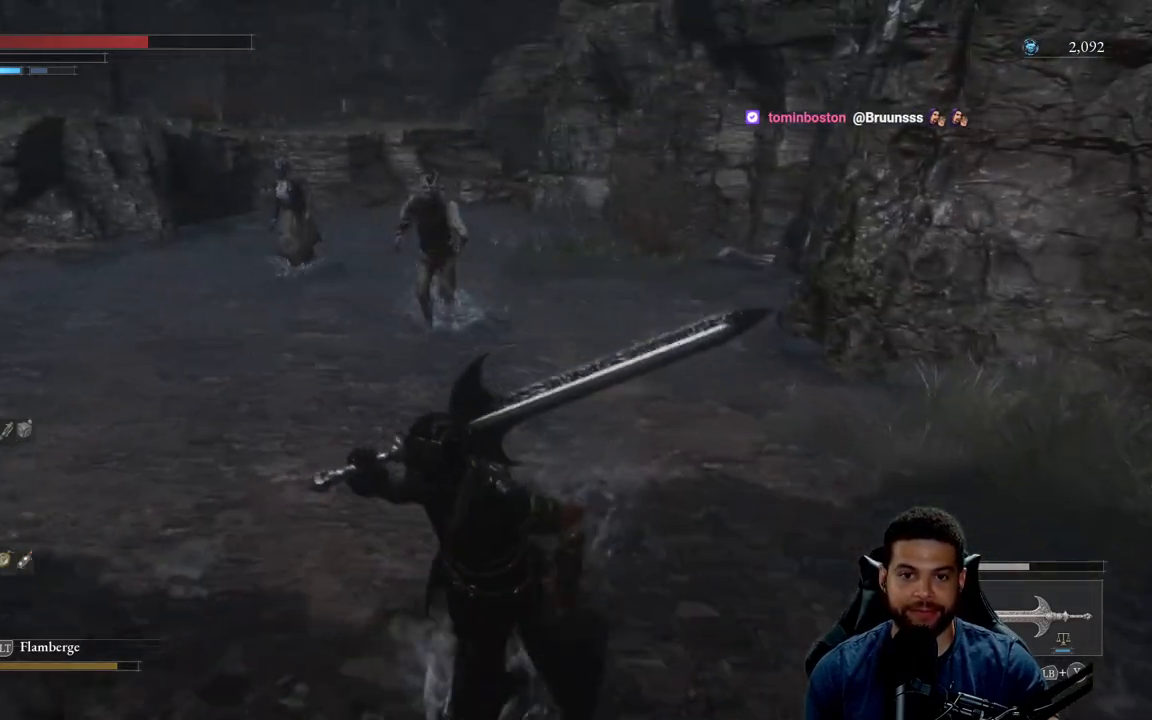
{"buttons": [], "left_stick": "right", "right_stick": "center", "events": [[367, "left_stick", "down-right"], [450, "left_stick", "right"]]}
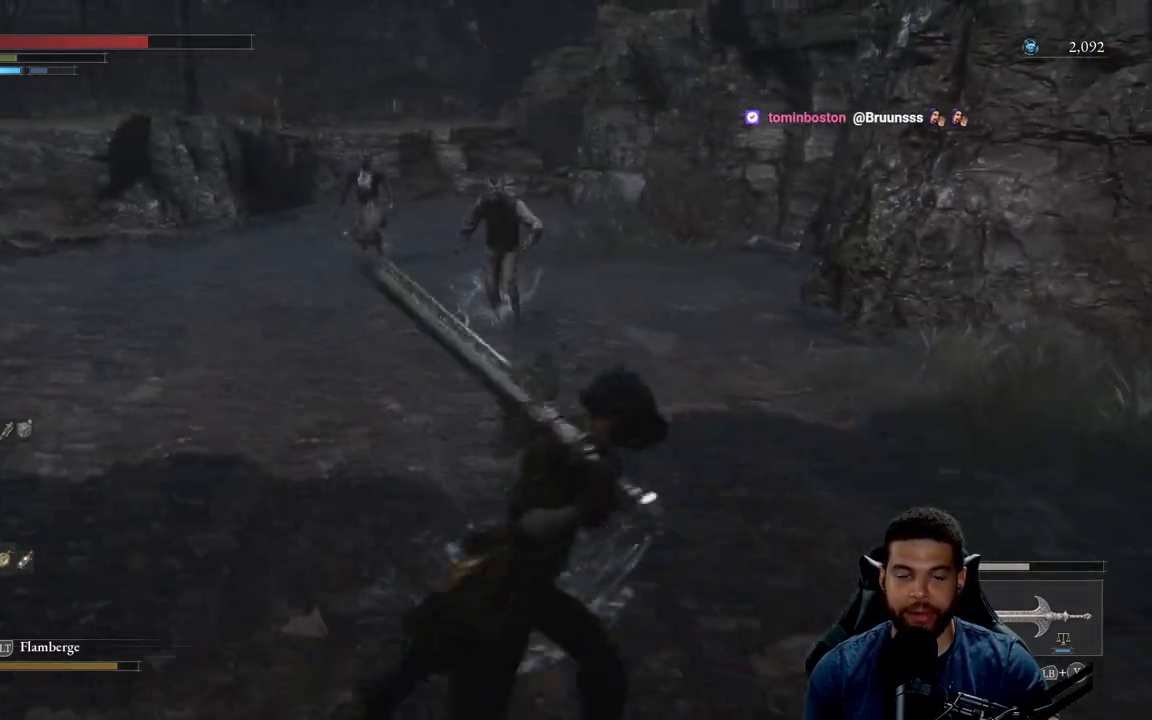
{"buttons": [], "left_stick": "left", "right_stick": "center", "events": [[33, "left_stick", "up-right"], [183, "left_stick", "up-left"], [333, "left_stick", "left"]]}
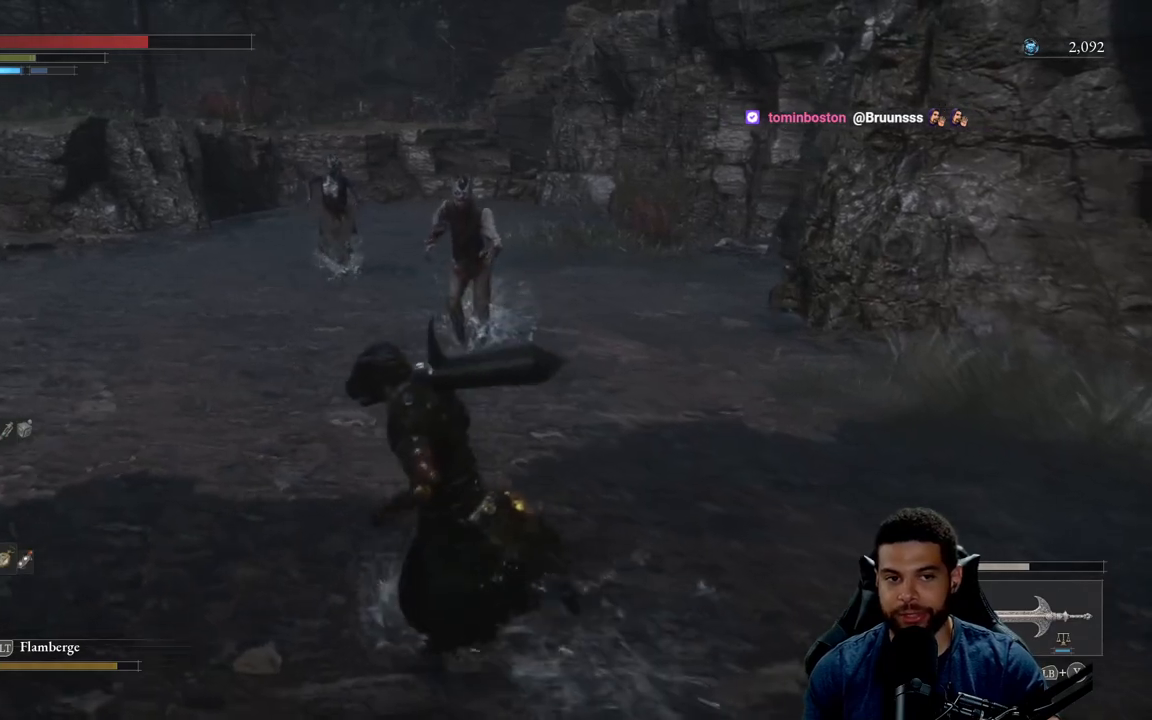
{"buttons": ["B"], "left_stick": "down", "right_stick": "center", "events": [[100, "left_stick", "down-left"], [217, "B", "down"], [233, "left_stick", "down"]]}
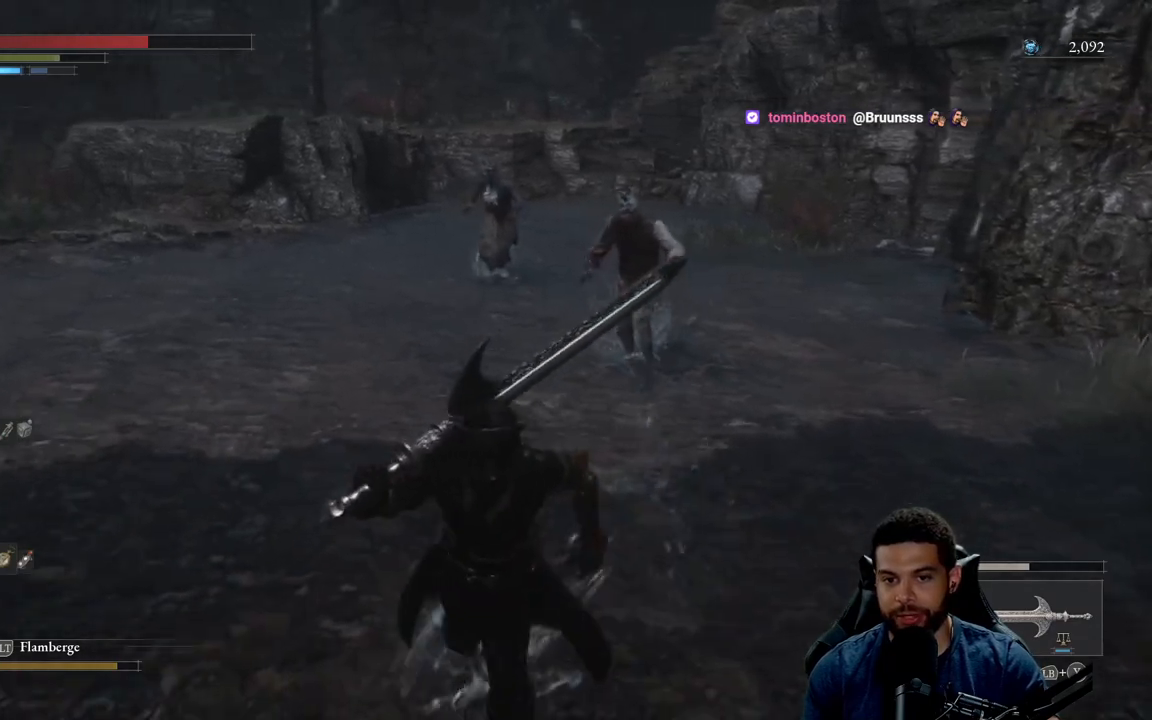
{"buttons": ["B"], "left_stick": "down", "right_stick": "center", "events": [[83, "right_stick", "down-right"], [200, "right_stick", "center"]]}
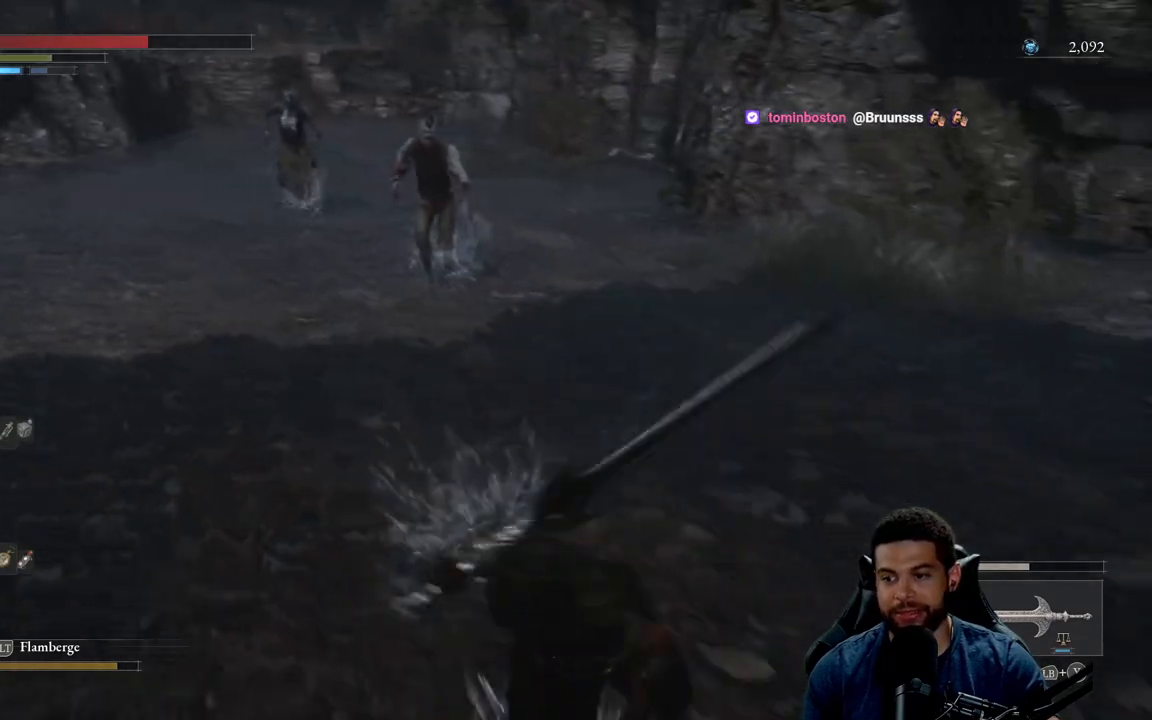
{"buttons": ["B"], "left_stick": "up", "right_stick": "center", "events": [[17, "left_stick", "down-left"], [233, "left_stick", "up-left"], [300, "left_stick", "up"]]}
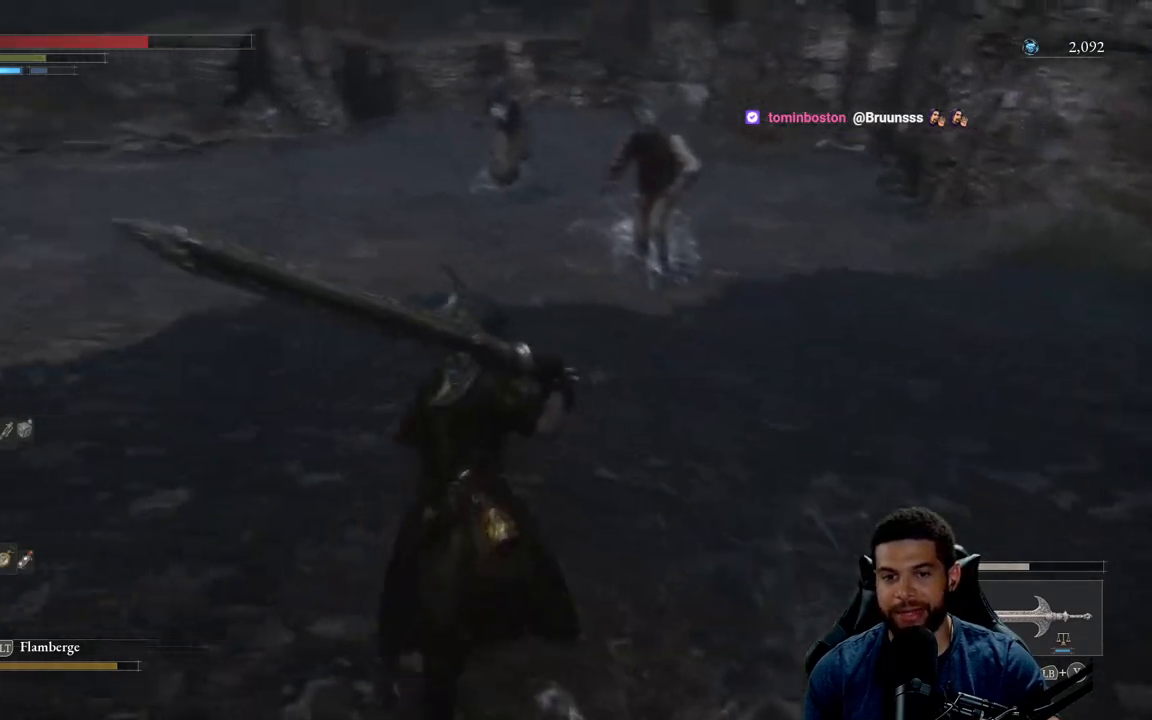
{"buttons": ["R2", "R3"], "left_stick": "up-right", "right_stick": "center", "events": [[133, "left_stick", "up-right"], [150, "R2", "down"], [200, "B", "up"], [317, "R3", "down"], [383, "right_stick", "down-left"], [483, "right_stick", "center"]]}
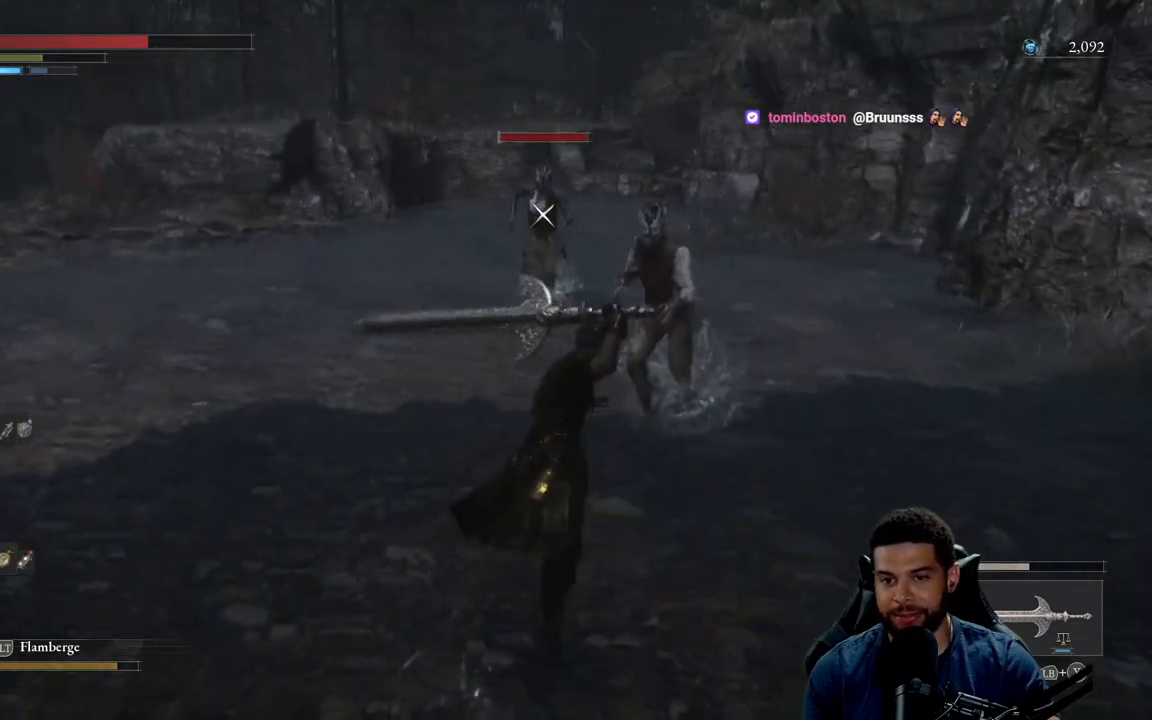
{"buttons": ["R2"], "left_stick": "up-right", "right_stick": "center", "events": [[50, "R3", "up"]]}
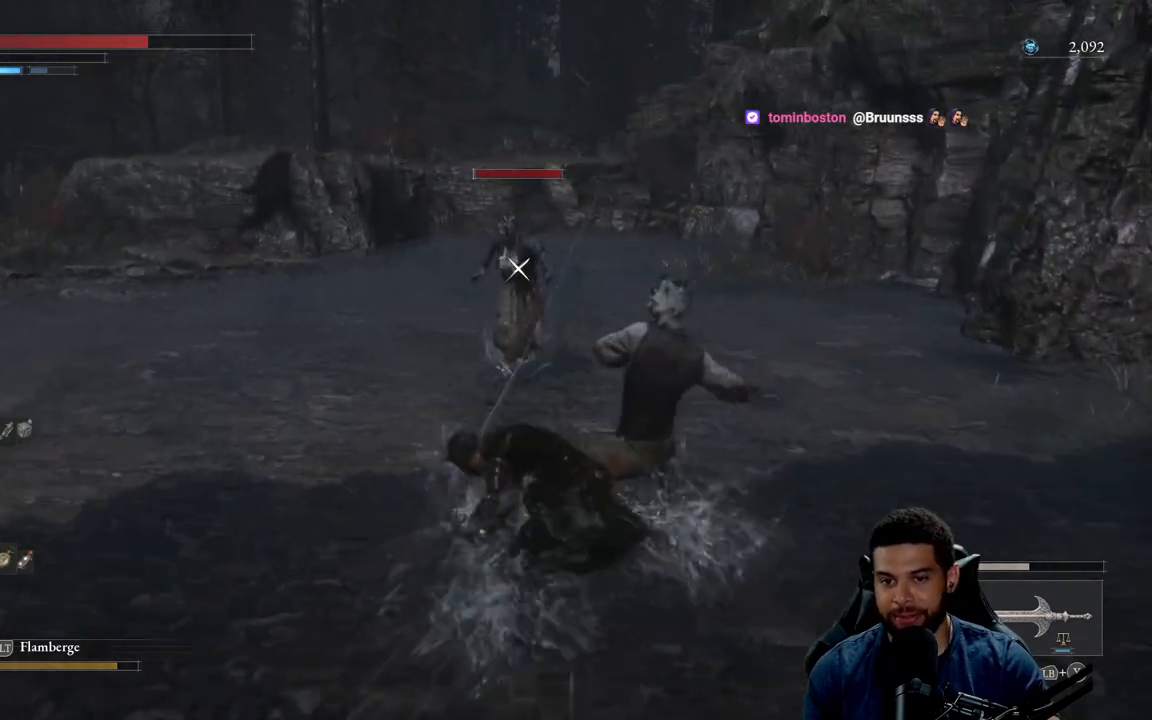
{"buttons": ["B"], "left_stick": "down", "right_stick": "center", "events": [[117, "R3", "down"], [133, "right_stick", "right"], [150, "R2", "up"], [150, "left_stick", "down-right"], [183, "R3", "up"], [217, "left_stick", "down"], [250, "right_stick", "center"], [283, "B", "down"], [367, "B", "up"], [450, "B", "down"]]}
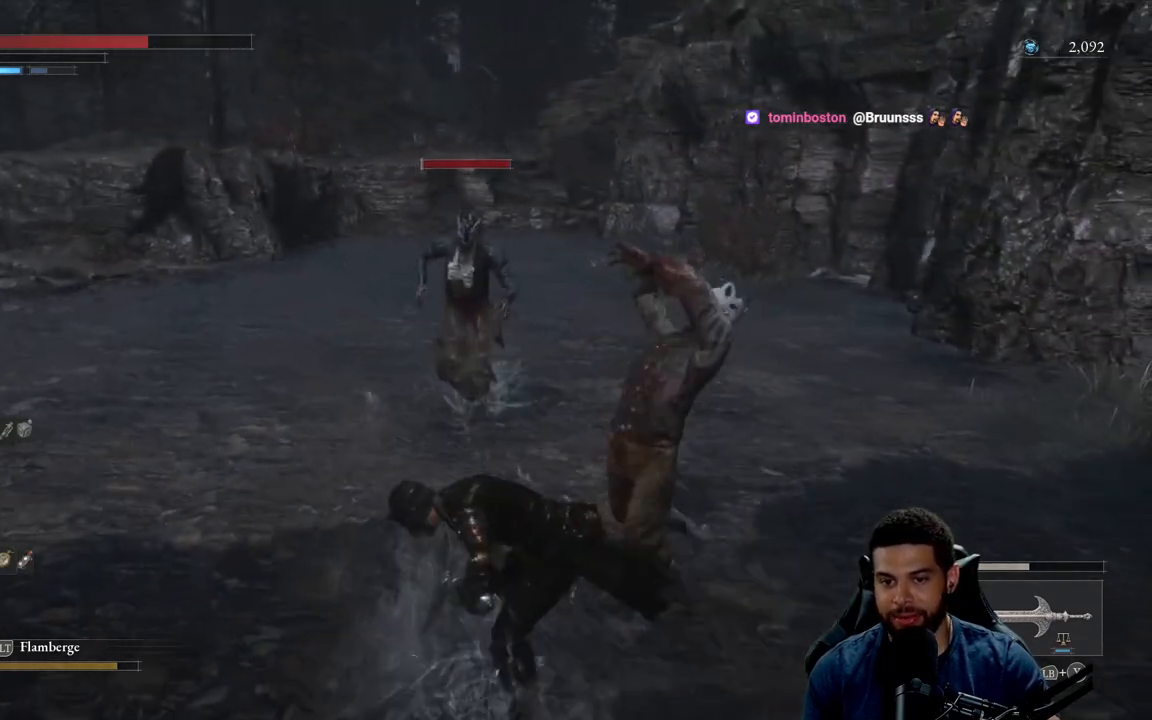
{"buttons": [], "left_stick": "down-left", "right_stick": "center", "events": [[33, "B", "up"], [83, "left_stick", "down-left"], [100, "B", "down"], [167, "B", "up"], [267, "B", "down"], [350, "B", "up"]]}